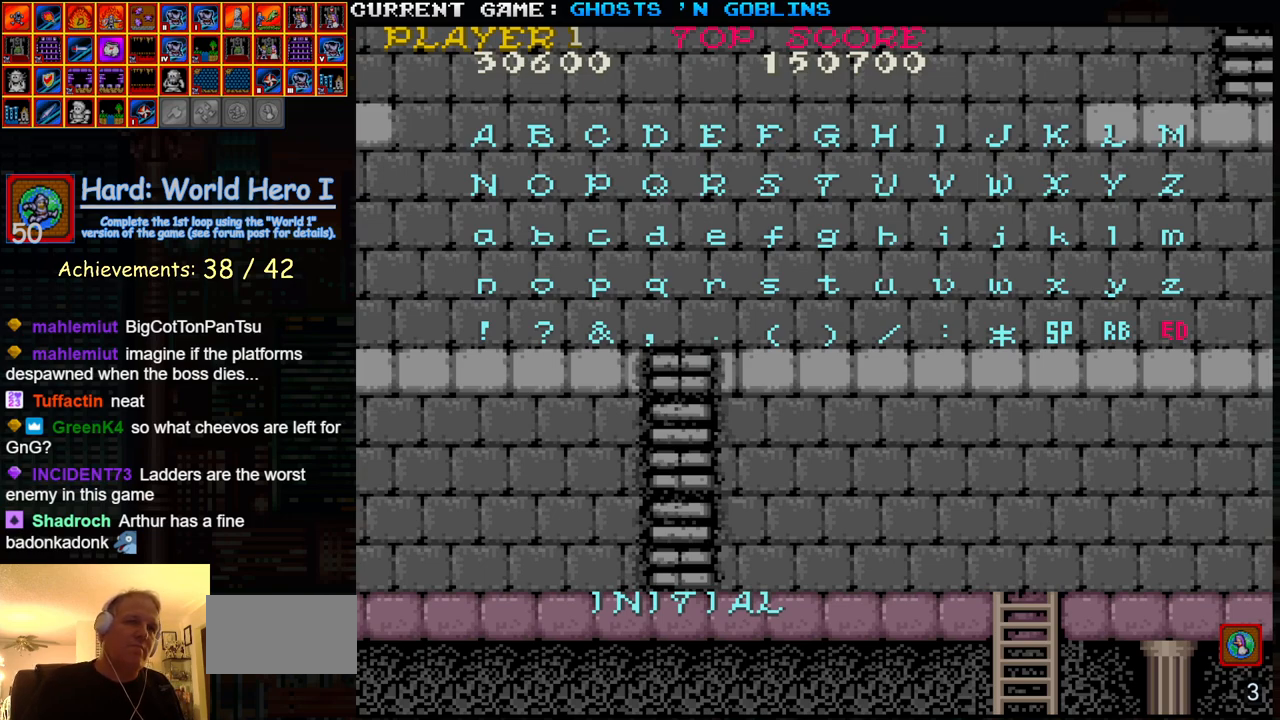
Gameplay with a controller (arcade stick); each line is a JSON object with the inputs held at the frame after it. "events" lists button and stick changes between this image and that frame as [ms after this image, input, new state], when the widget could be followed in between. Not read: L3 R3.
{"buttons": ["START"], "left_stick": "center", "events": []}
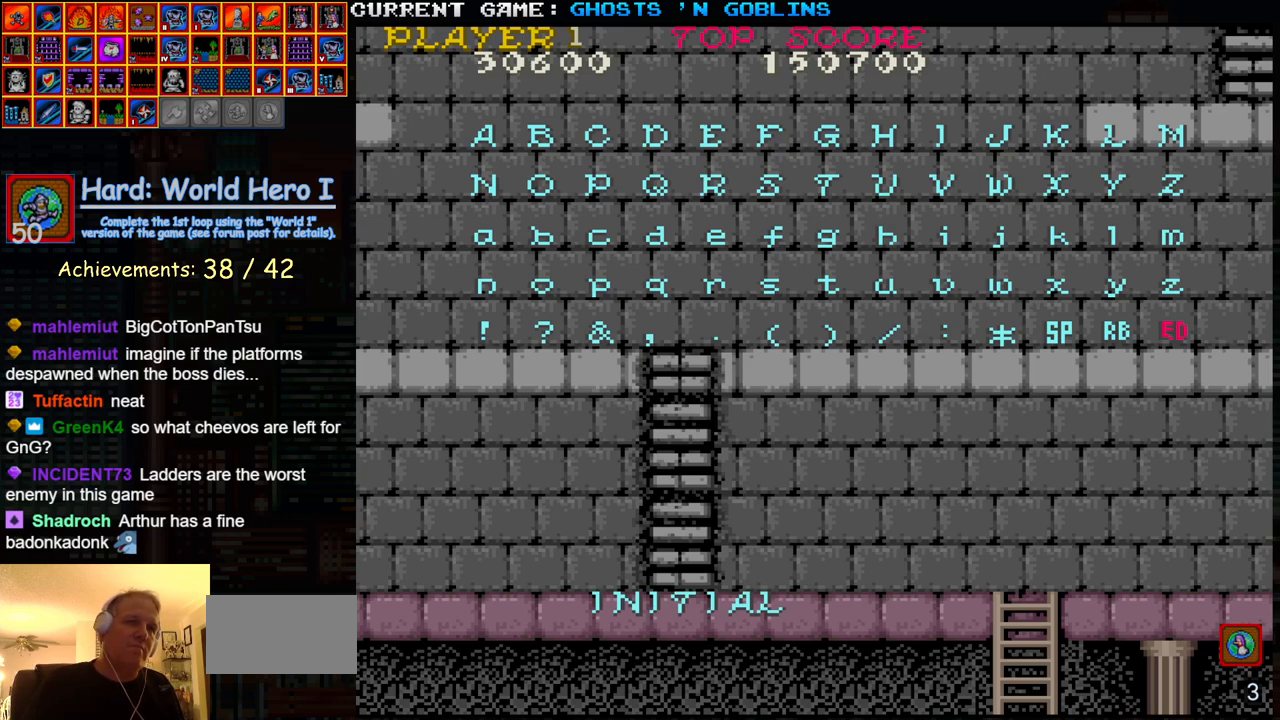
{"buttons": ["START"], "left_stick": "center", "events": []}
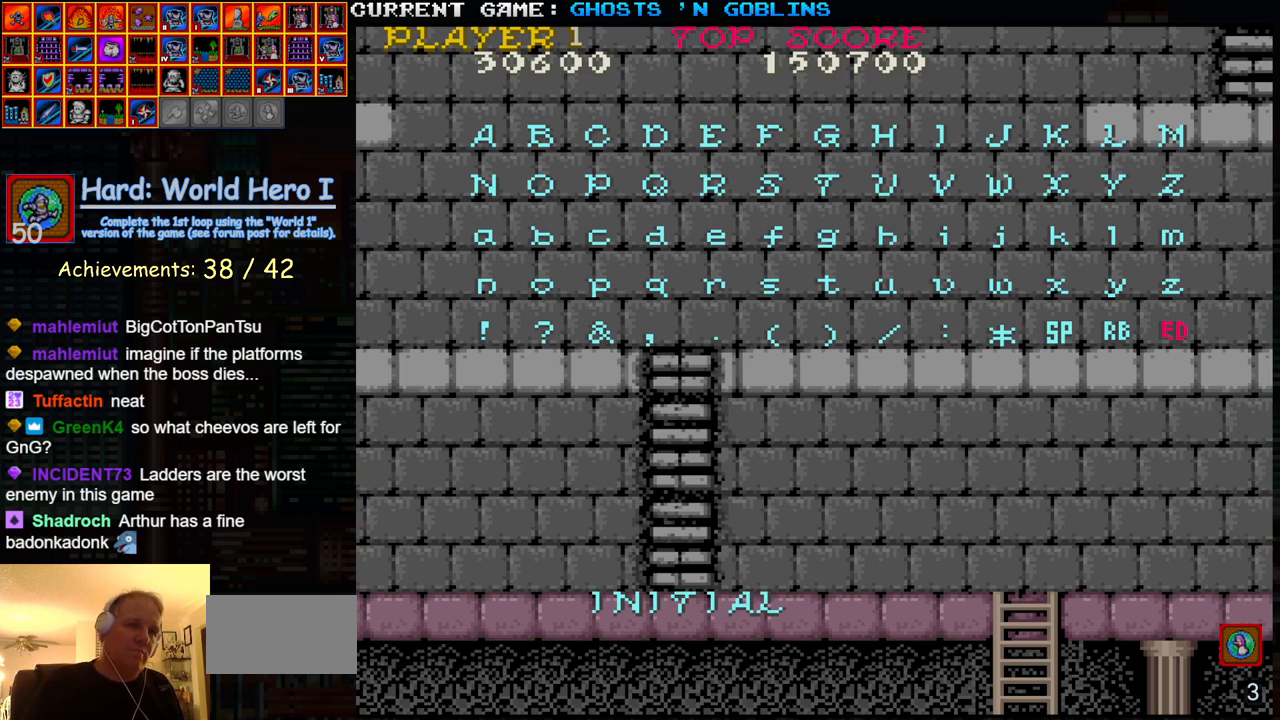
{"buttons": ["START"], "left_stick": "center", "events": [[250, "CROSS", "down"], [350, "CROSS", "up"]]}
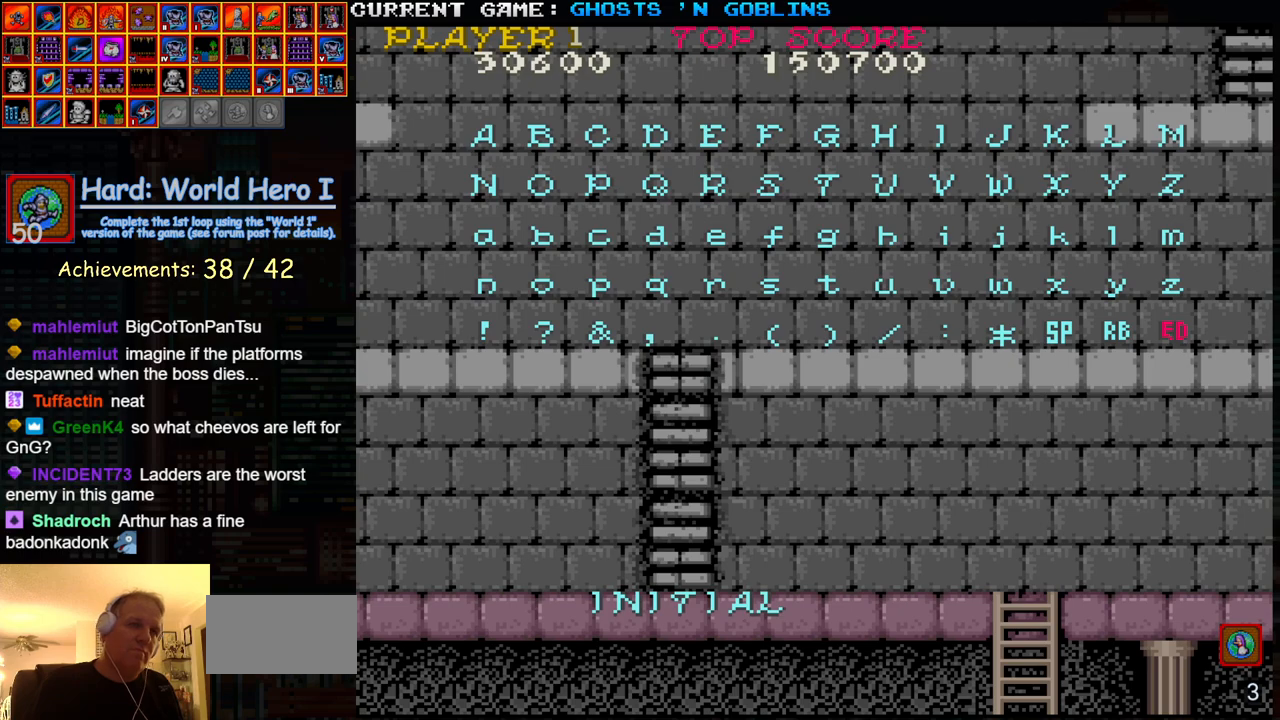
{"buttons": ["START"], "left_stick": "center", "events": []}
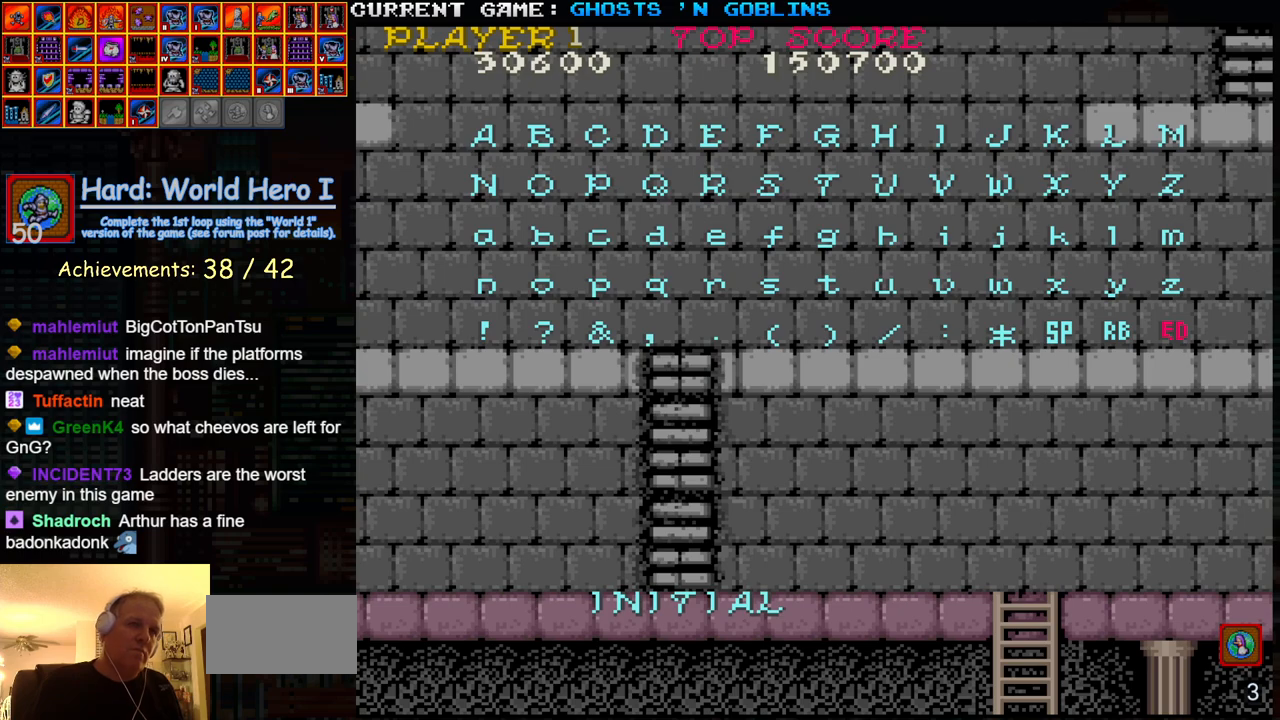
{"buttons": ["START"], "left_stick": "center", "events": []}
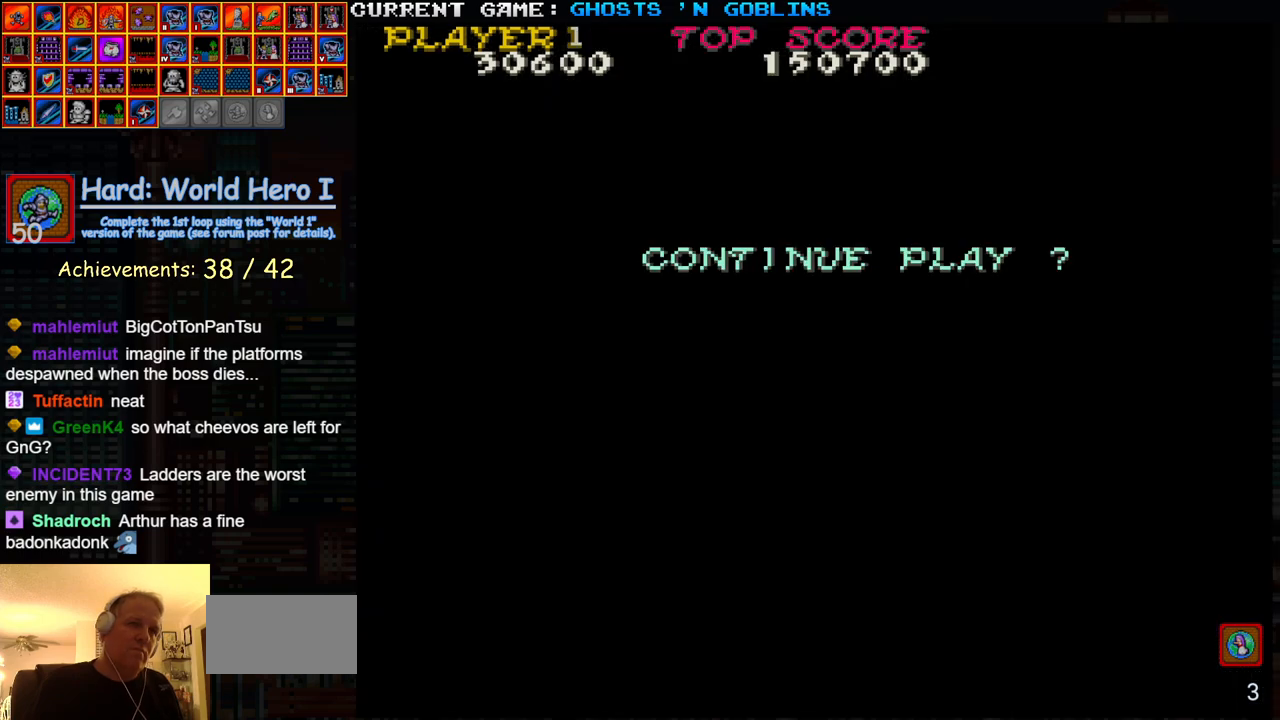
{"buttons": ["START"], "left_stick": "center", "events": [[50, "SQUARE", "down"], [183, "SQUARE", "up"]]}
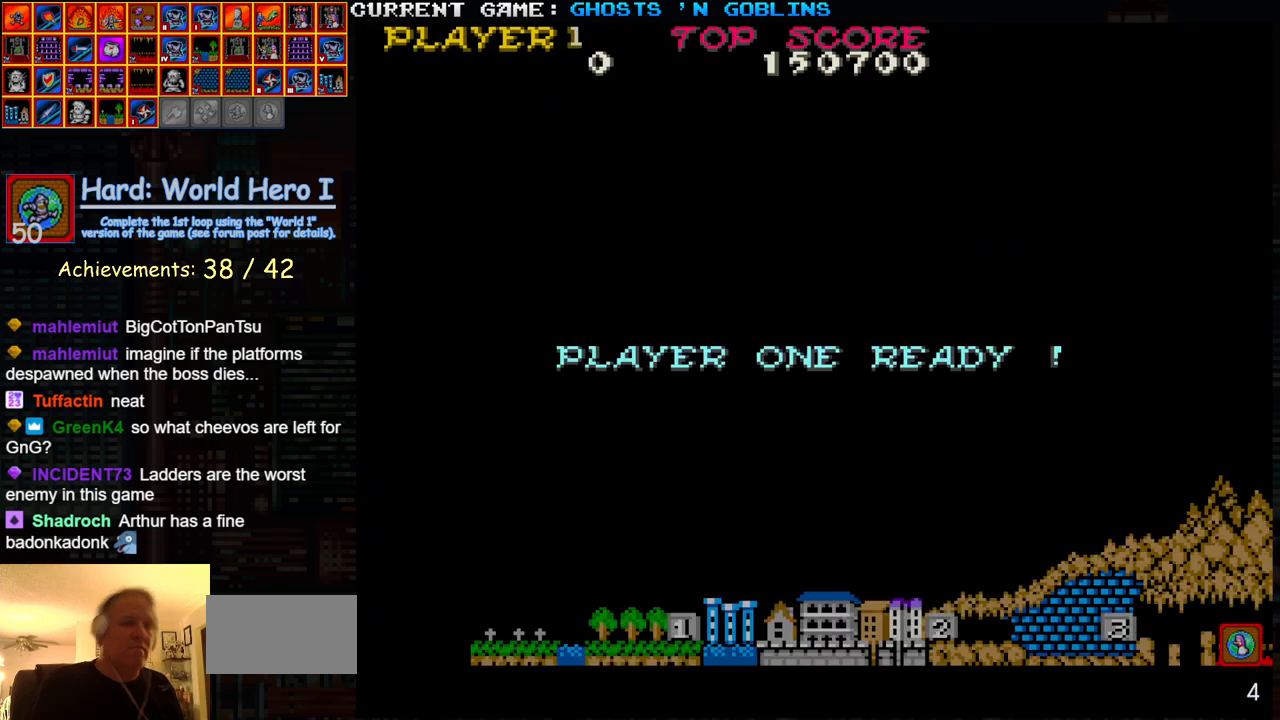
{"buttons": ["TRIANGLE", "R1"], "left_stick": "down-right", "events": [[183, "START", "up"], [250, "left_stick", "right"], [400, "left_stick", "down-right"], [450, "R1", "down"], [450, "TRIANGLE", "down"]]}
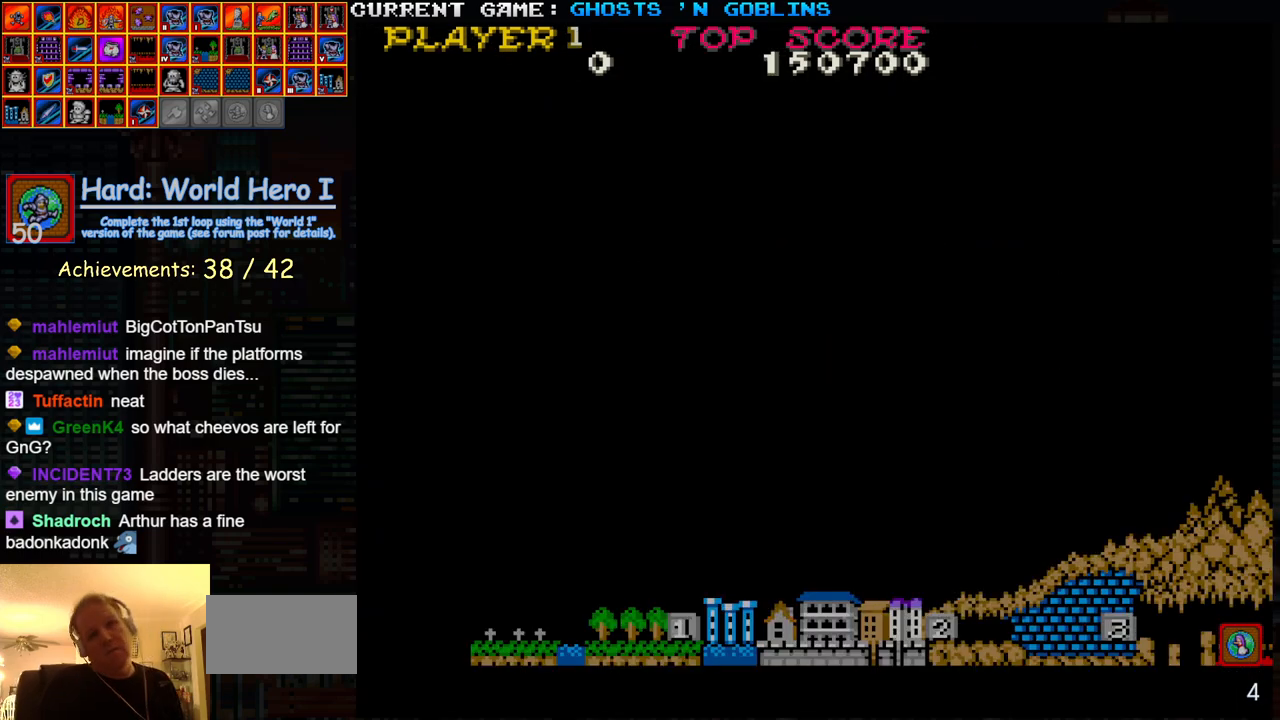
{"buttons": [], "left_stick": "down-right", "events": [[17, "R1", "up"], [17, "TRIANGLE", "up"], [183, "R1", "down"], [183, "TRIANGLE", "down"], [233, "R1", "up"], [233, "TRIANGLE", "up"], [433, "SQUARE", "down"], [433, "TRIANGLE", "down"], [467, "SQUARE", "up"], [483, "TRIANGLE", "up"]]}
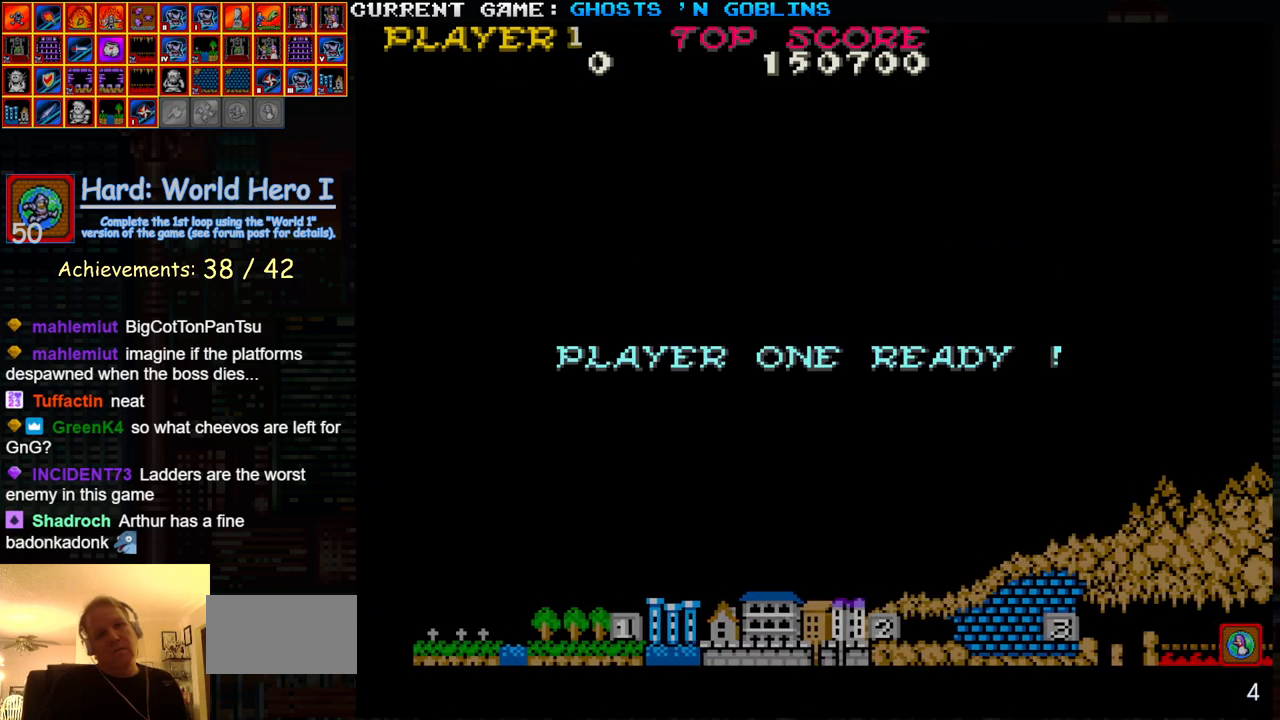
{"buttons": ["SQUARE", "TRIANGLE"], "left_stick": "center", "events": [[150, "SQUARE", "down"], [150, "TRIANGLE", "down"], [250, "left_stick", "center"]]}
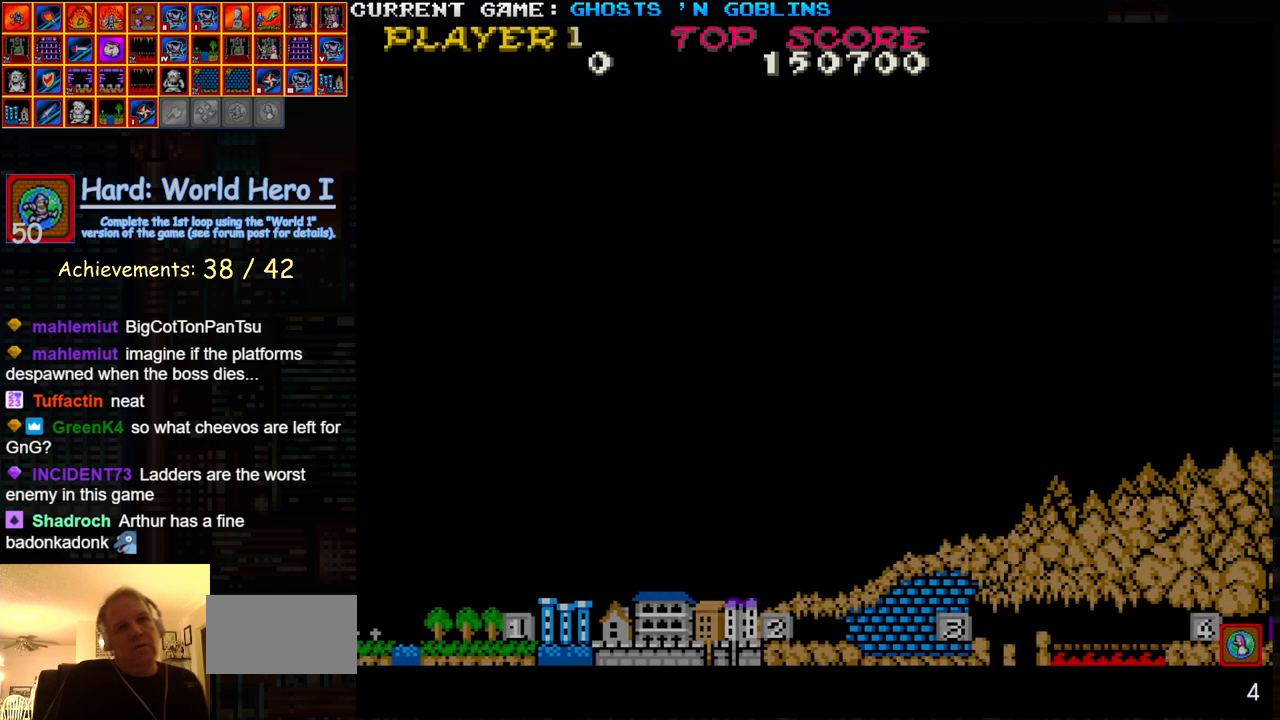
{"buttons": [], "left_stick": "center", "events": [[50, "SQUARE", "up"], [67, "TRIANGLE", "up"]]}
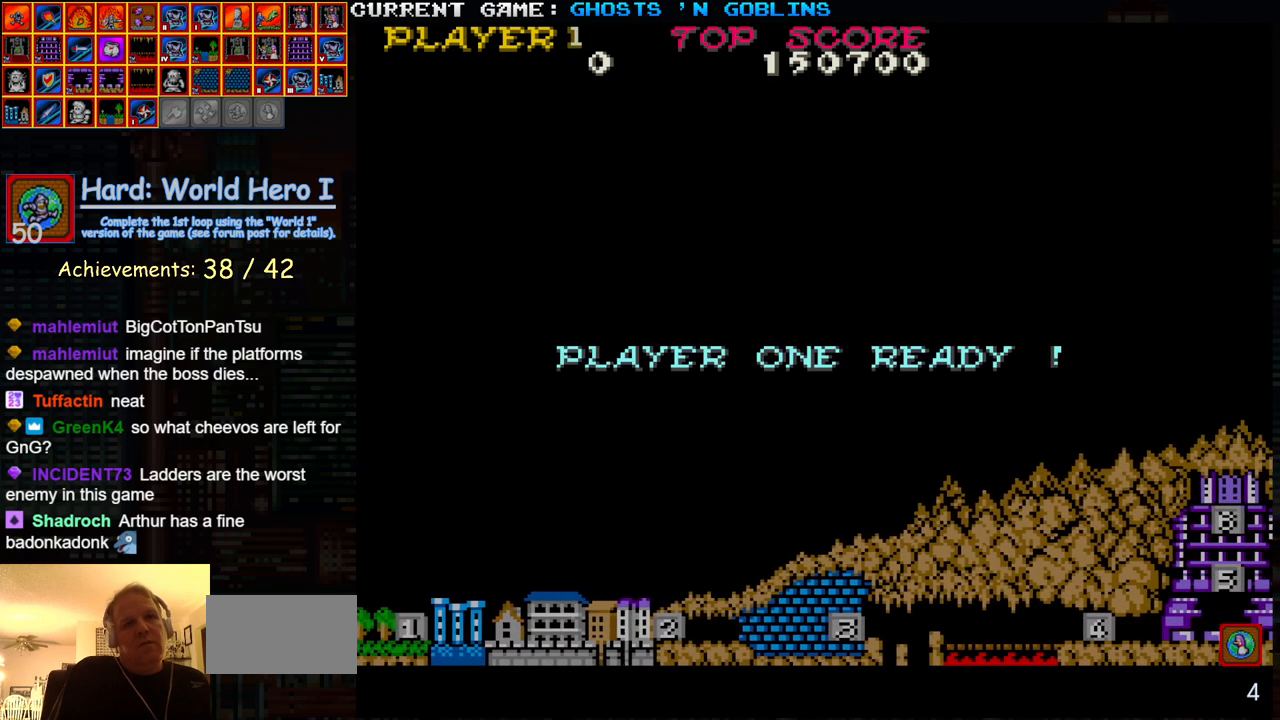
{"buttons": [], "left_stick": "center", "events": []}
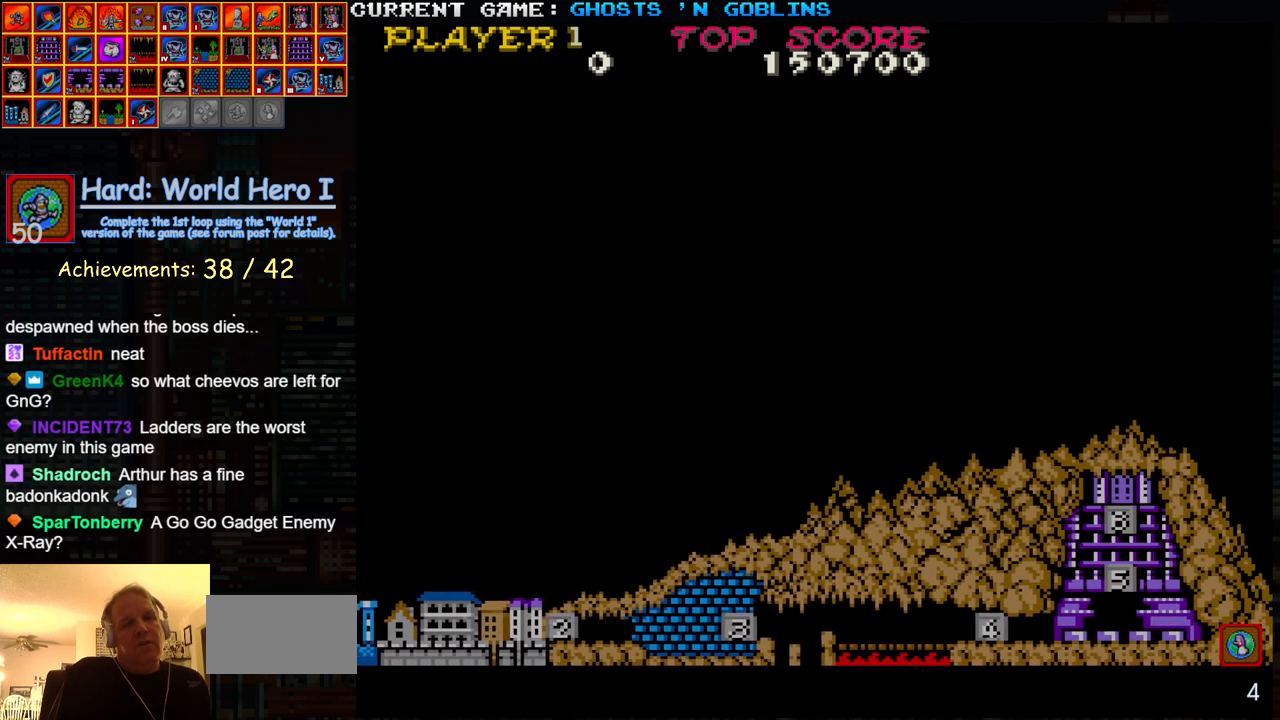
{"buttons": [], "left_stick": "right", "events": [[283, "left_stick", "right"]]}
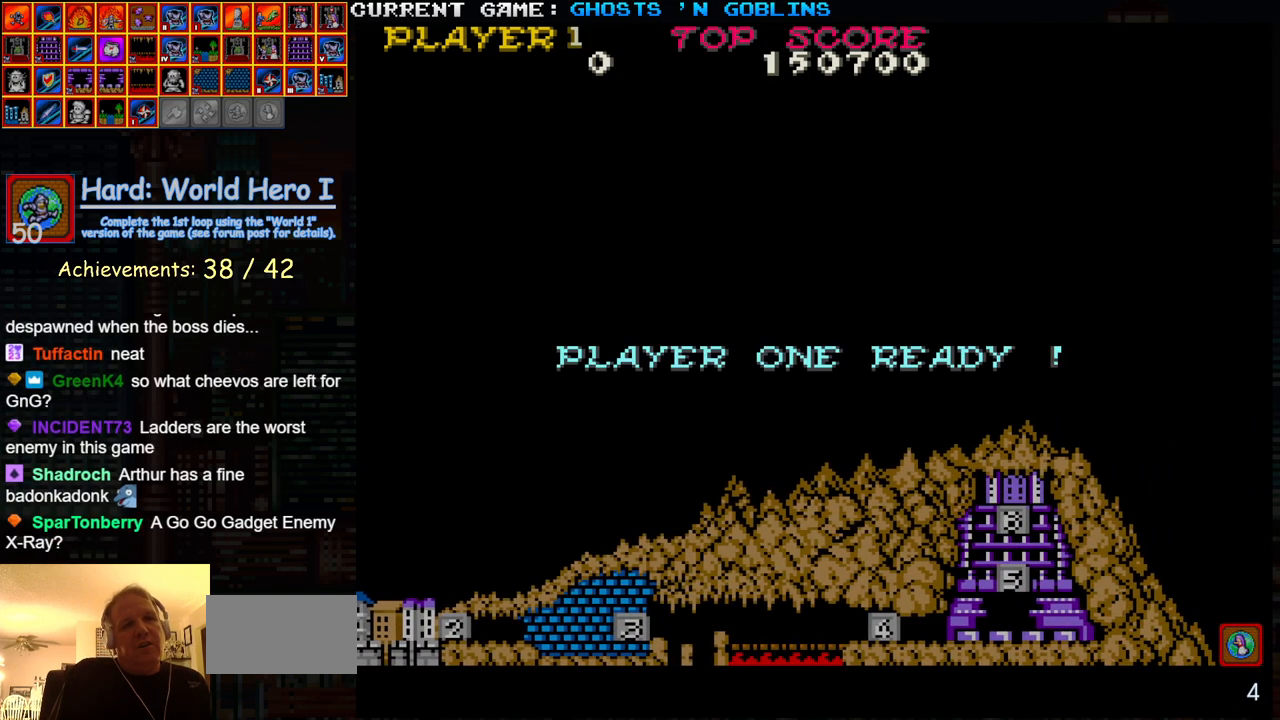
{"buttons": [], "left_stick": "center", "events": [[200, "left_stick", "center"]]}
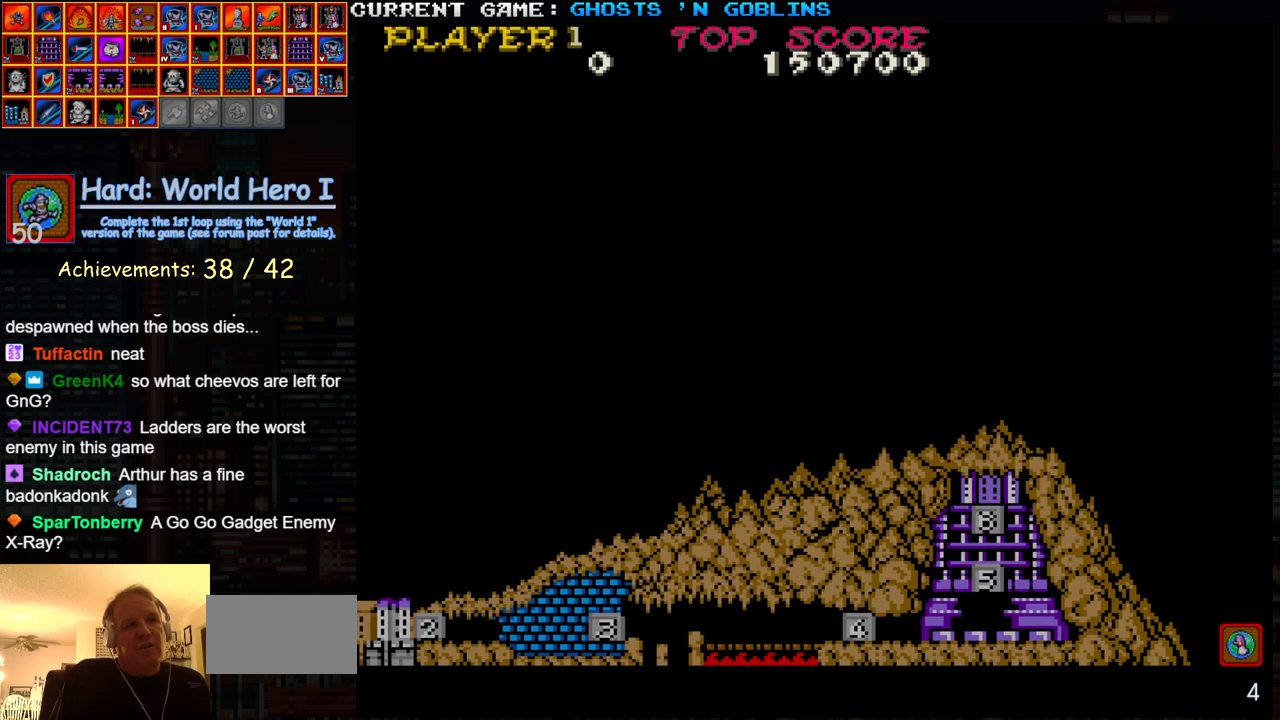
{"buttons": [], "left_stick": "center", "events": []}
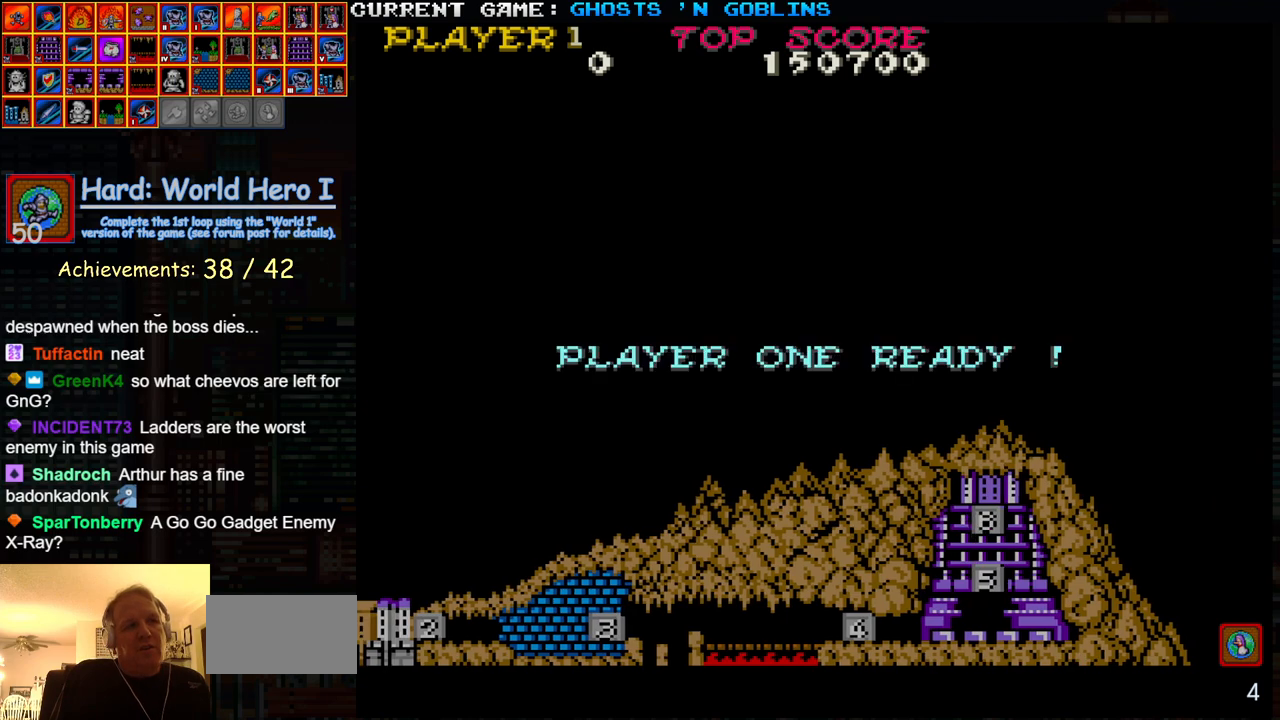
{"buttons": [], "left_stick": "down", "events": [[300, "SQUARE", "down"], [333, "SQUARE", "up"], [450, "left_stick", "down"]]}
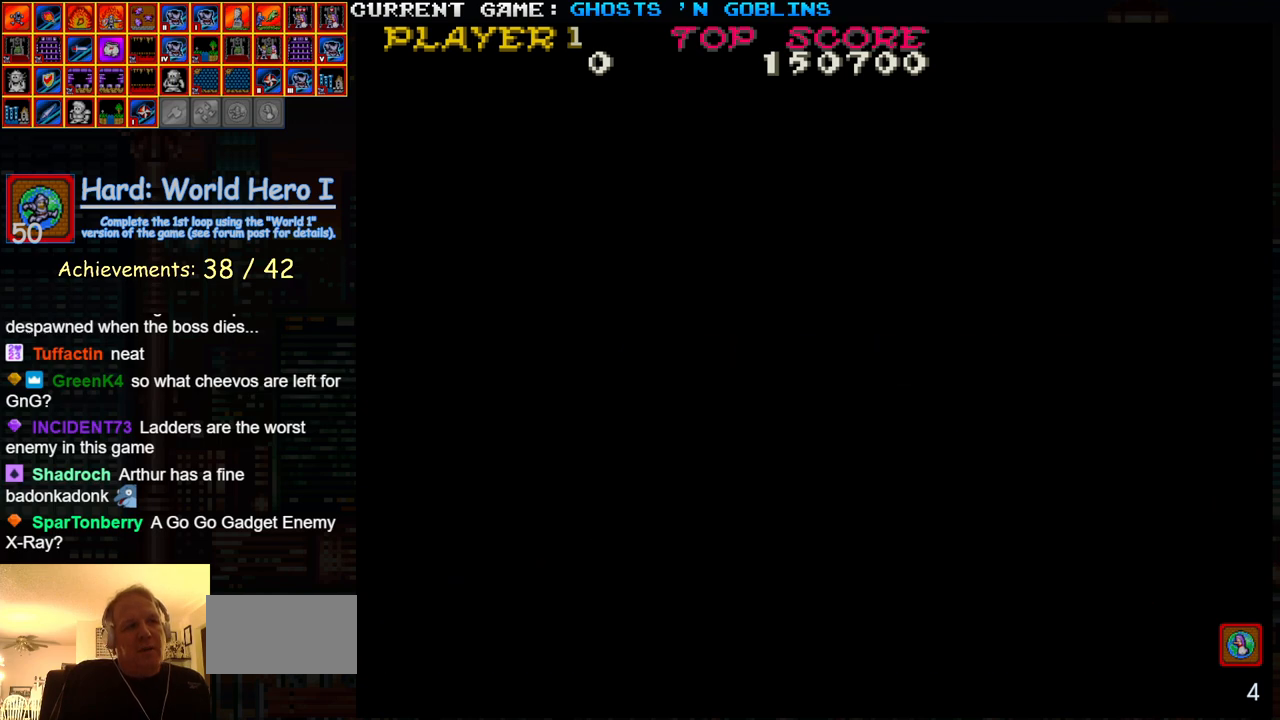
{"buttons": ["SQUARE"], "left_stick": "down", "events": [[100, "SQUARE", "down"], [183, "SQUARE", "up"], [283, "SQUARE", "down"], [367, "SQUARE", "up"], [483, "SQUARE", "down"]]}
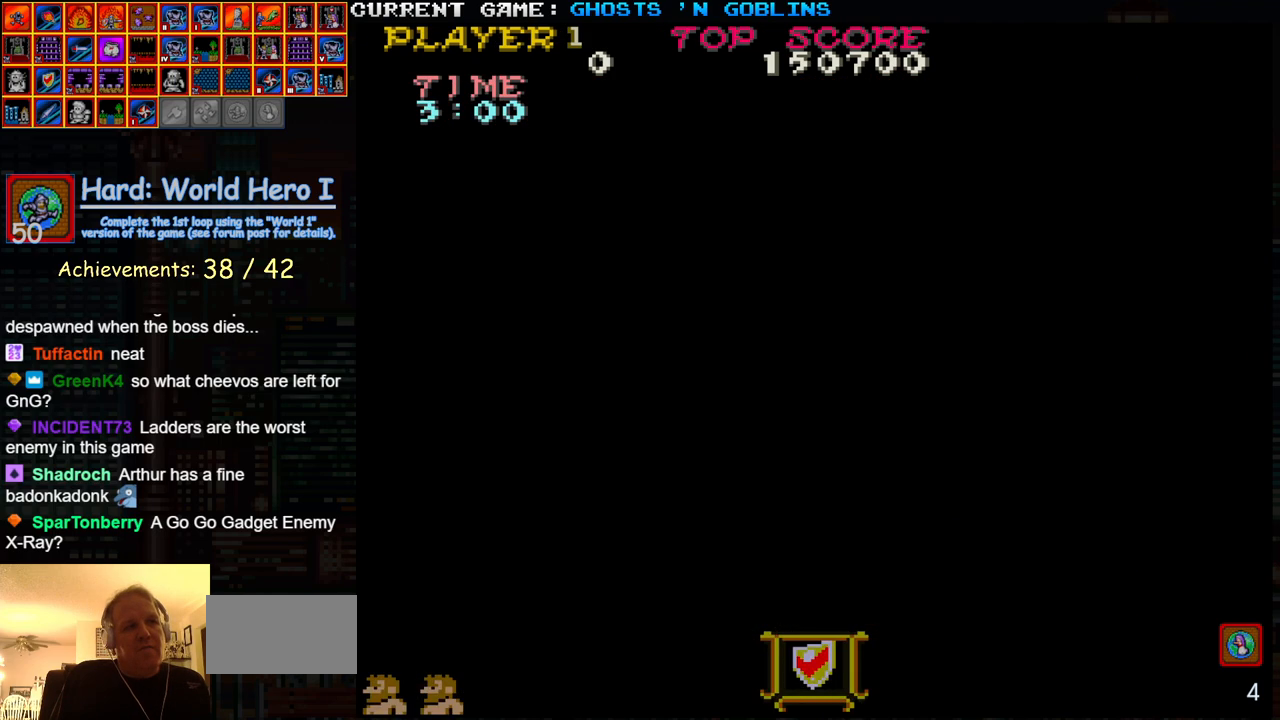
{"buttons": [], "left_stick": "down", "events": [[67, "SQUARE", "up"], [167, "SQUARE", "down"], [267, "SQUARE", "up"], [350, "SQUARE", "down"], [450, "SQUARE", "up"]]}
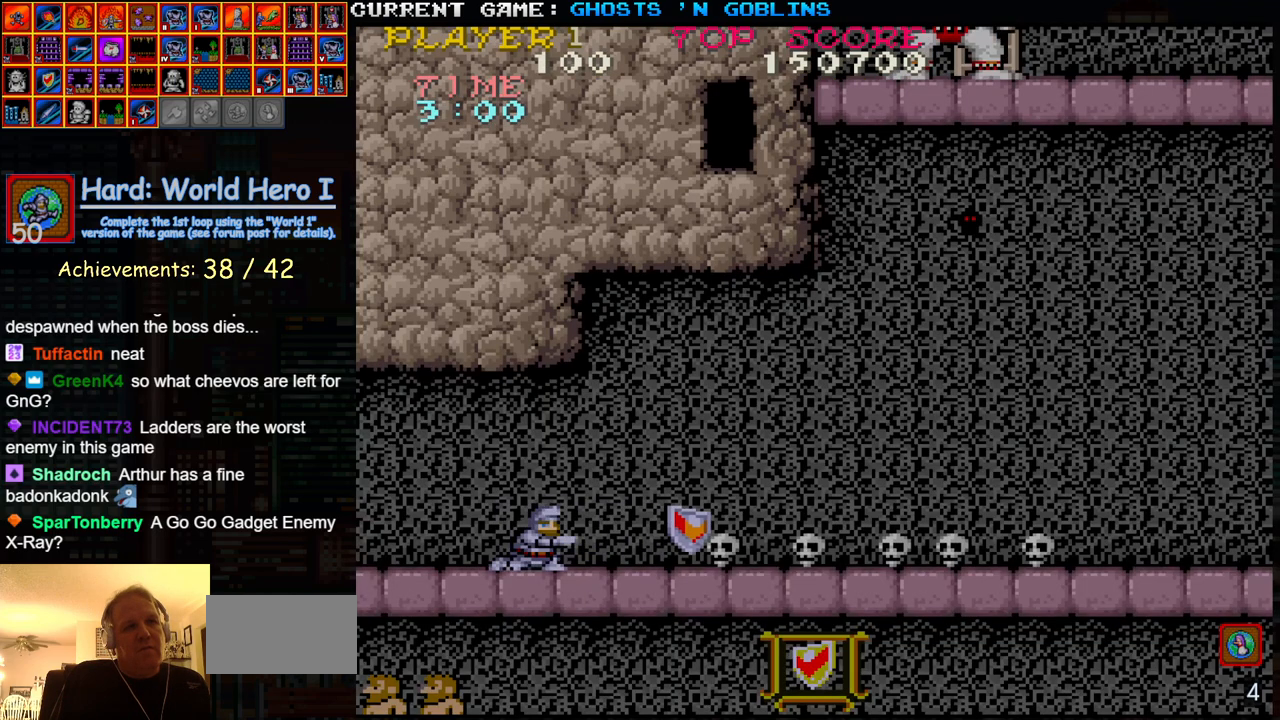
{"buttons": [], "left_stick": "right", "events": [[17, "SQUARE", "down"], [117, "SQUARE", "up"], [150, "left_stick", "center"], [200, "left_stick", "up"], [367, "left_stick", "right"]]}
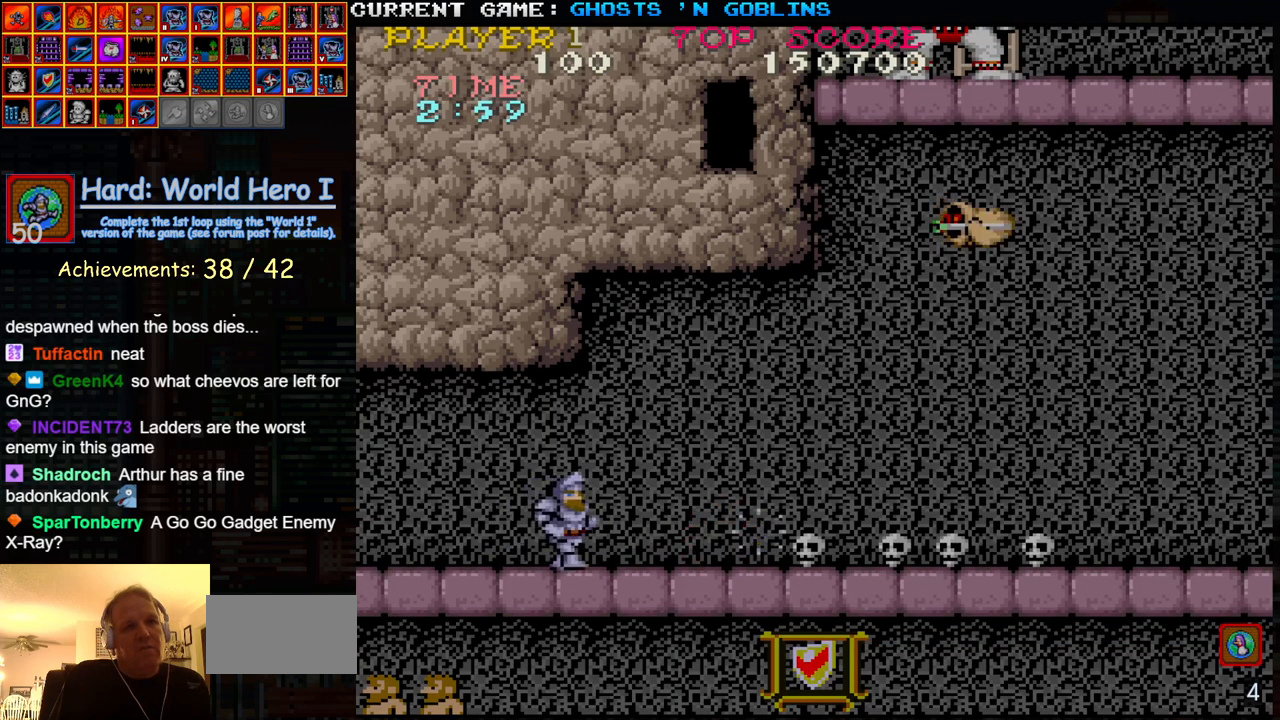
{"buttons": [], "left_stick": "down", "events": [[317, "left_stick", "down"], [367, "SQUARE", "down"], [433, "SQUARE", "up"]]}
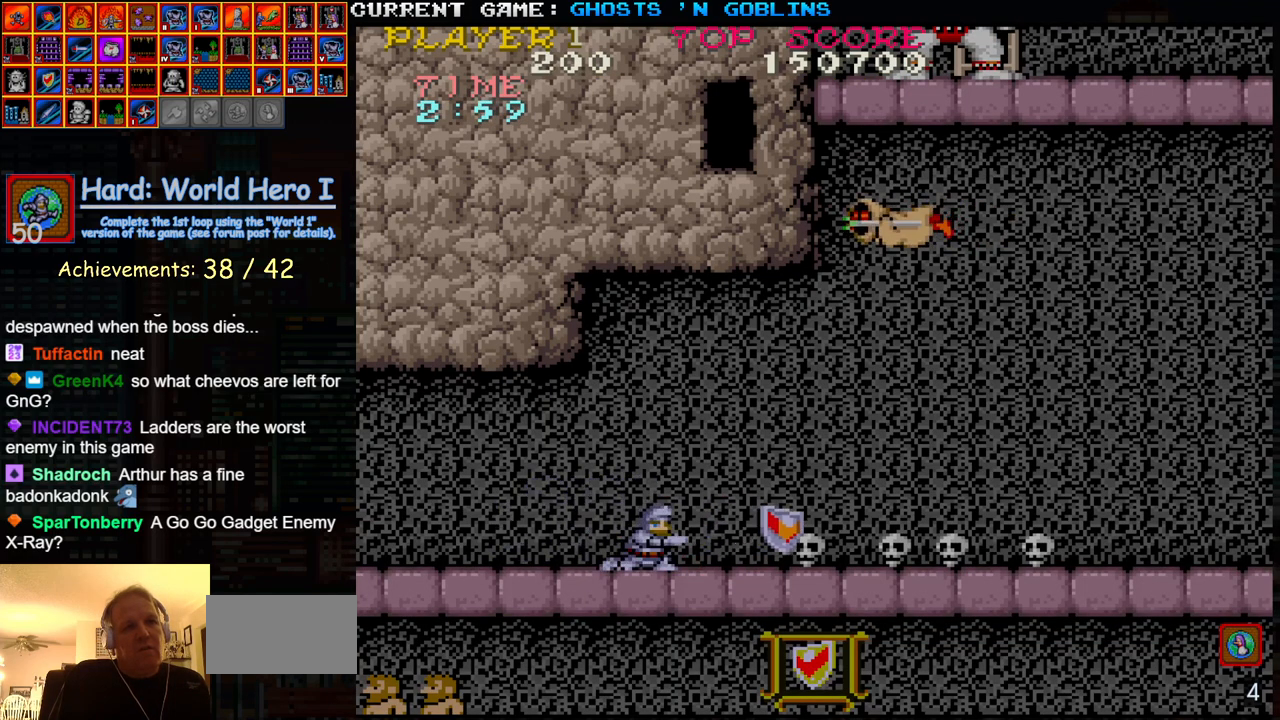
{"buttons": [], "left_stick": "right", "events": [[33, "SQUARE", "down"], [33, "left_stick", "center"], [83, "left_stick", "up"], [100, "SQUARE", "up"], [283, "left_stick", "right"]]}
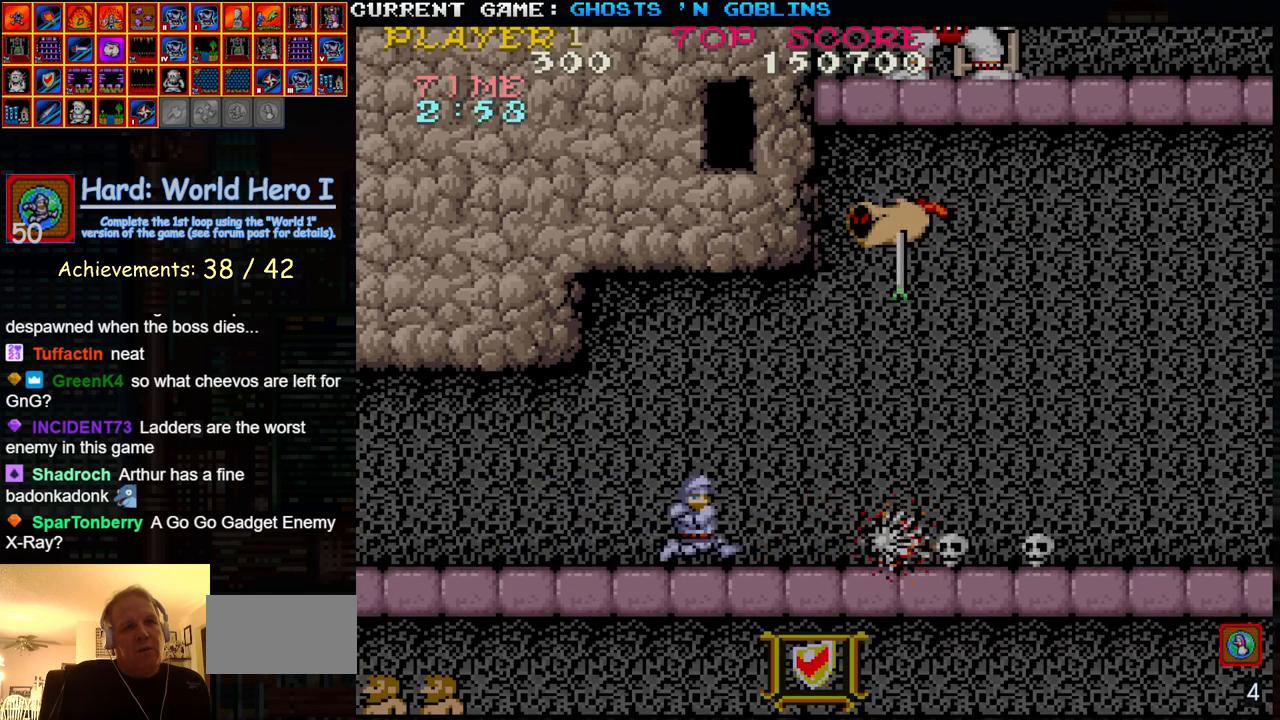
{"buttons": [], "left_stick": "down", "events": [[333, "left_stick", "down"], [367, "SQUARE", "down"], [417, "SQUARE", "up"]]}
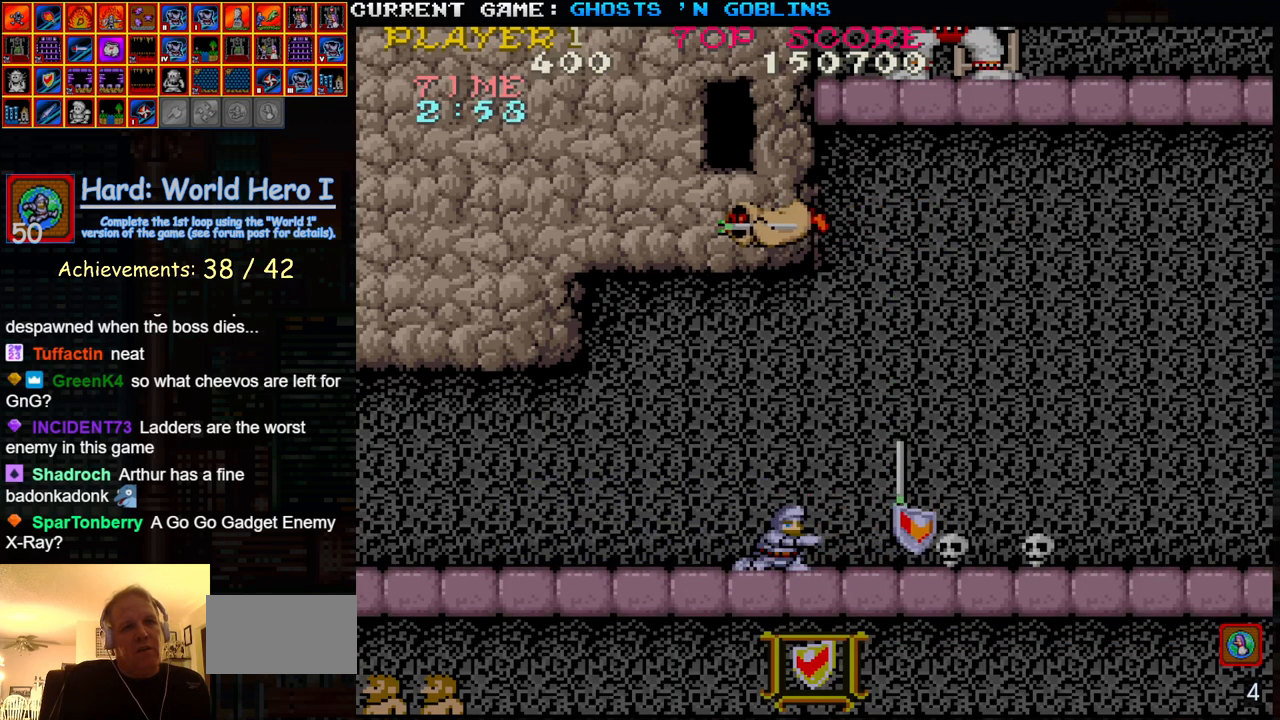
{"buttons": [], "left_stick": "right", "events": [[33, "SQUARE", "down"], [117, "SQUARE", "up"], [133, "left_stick", "center"], [200, "left_stick", "up"], [367, "left_stick", "right"]]}
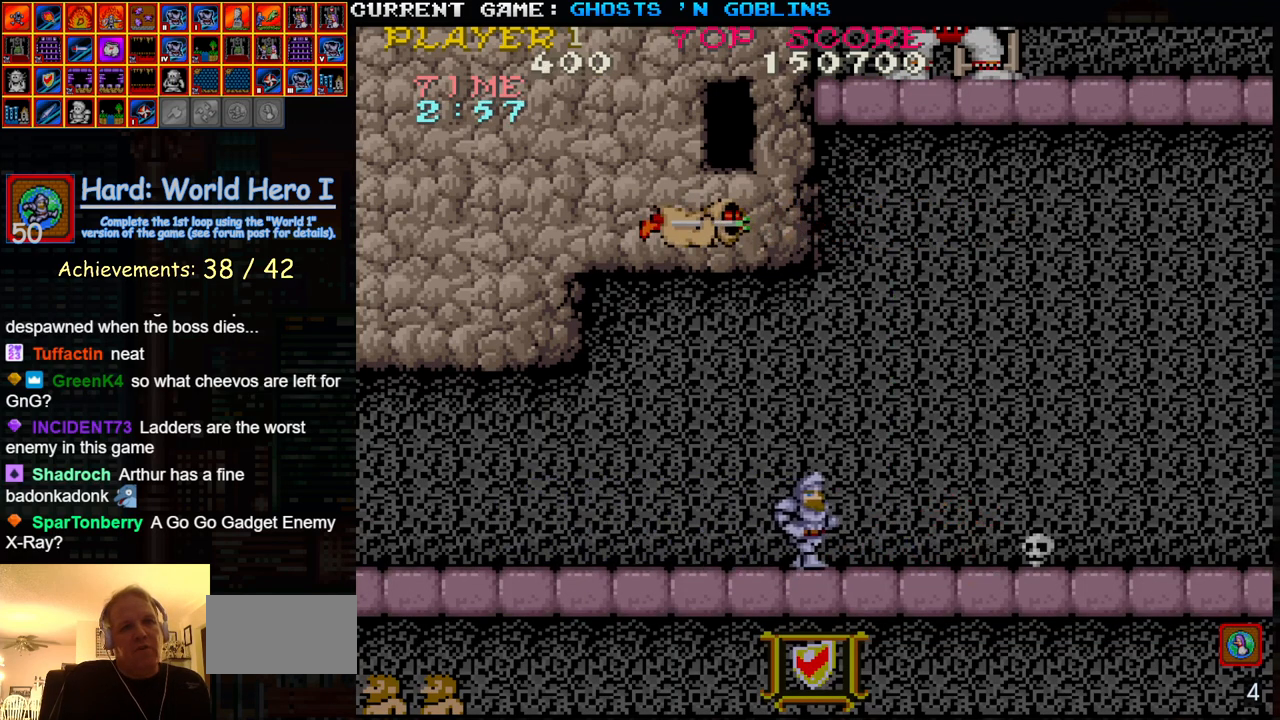
{"buttons": [], "left_stick": "up", "events": [[200, "left_stick", "down"], [233, "SQUARE", "down"], [283, "SQUARE", "up"], [350, "left_stick", "center"], [400, "left_stick", "up"]]}
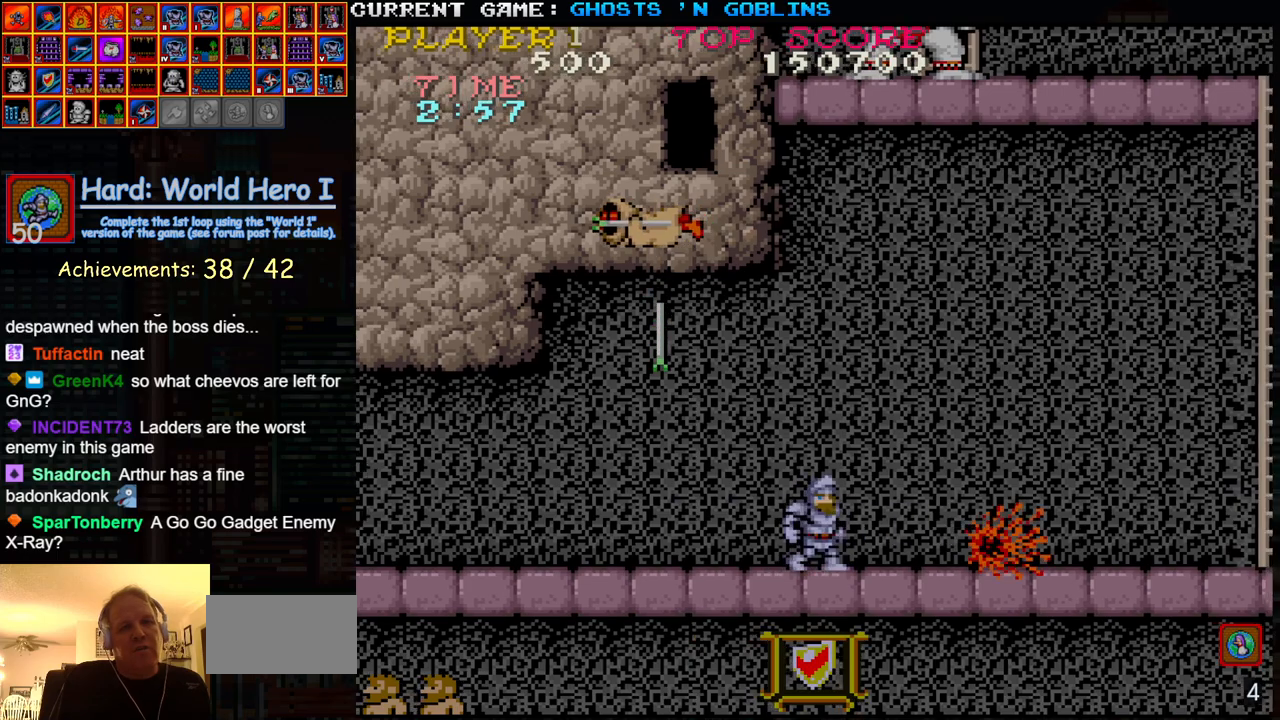
{"buttons": [], "left_stick": "right", "events": [[117, "left_stick", "right"]]}
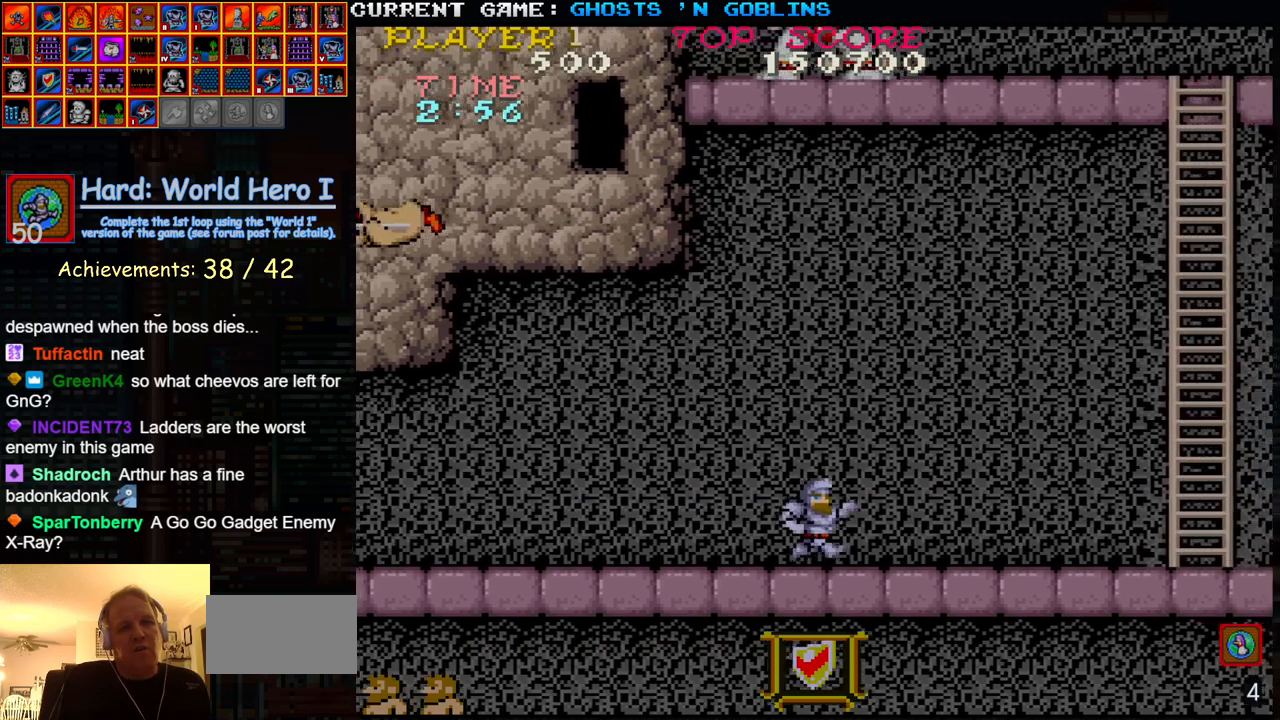
{"buttons": [], "left_stick": "right", "events": [[317, "TRIANGLE", "down"], [400, "TRIANGLE", "up"]]}
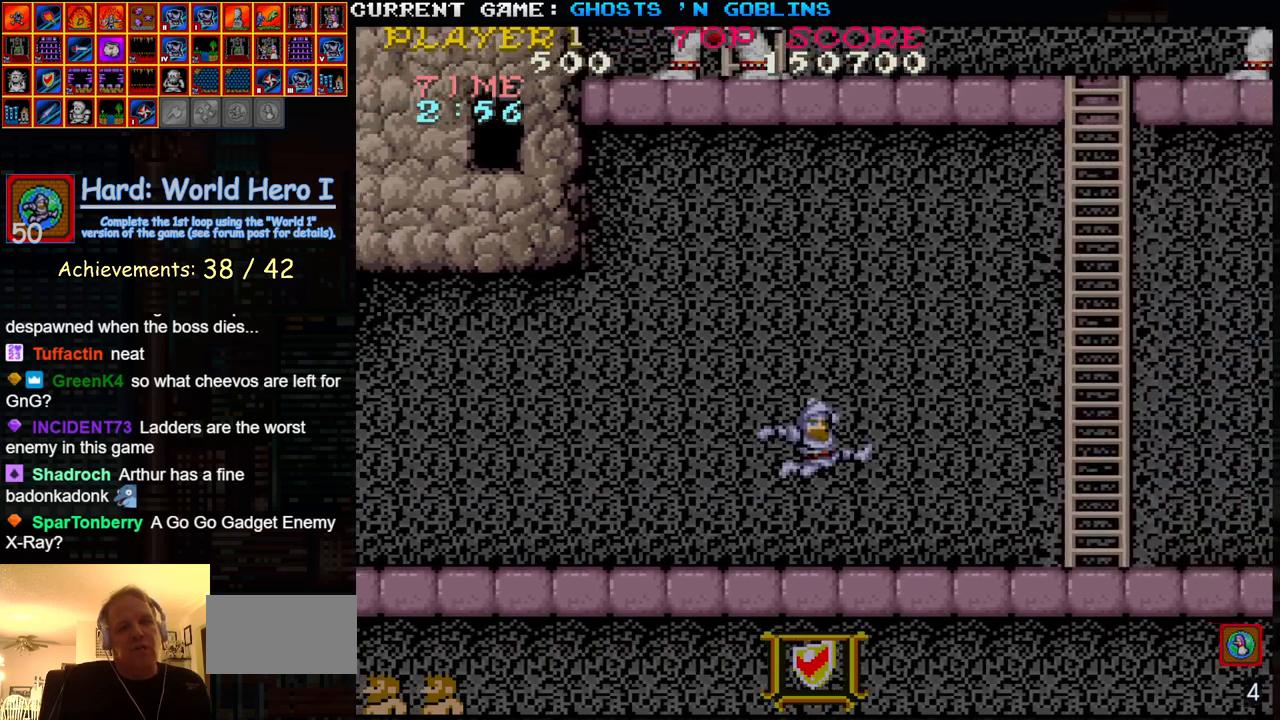
{"buttons": [], "left_stick": "right", "events": []}
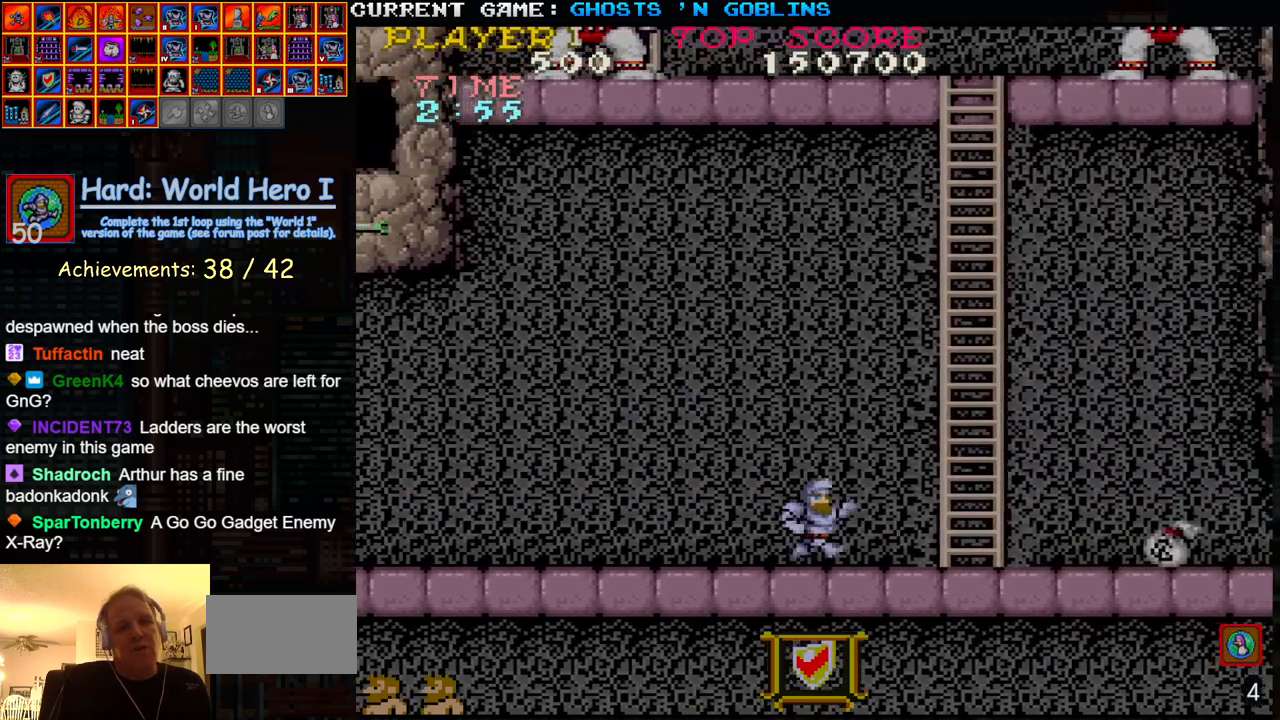
{"buttons": [], "left_stick": "up", "events": [[500, "left_stick", "up"]]}
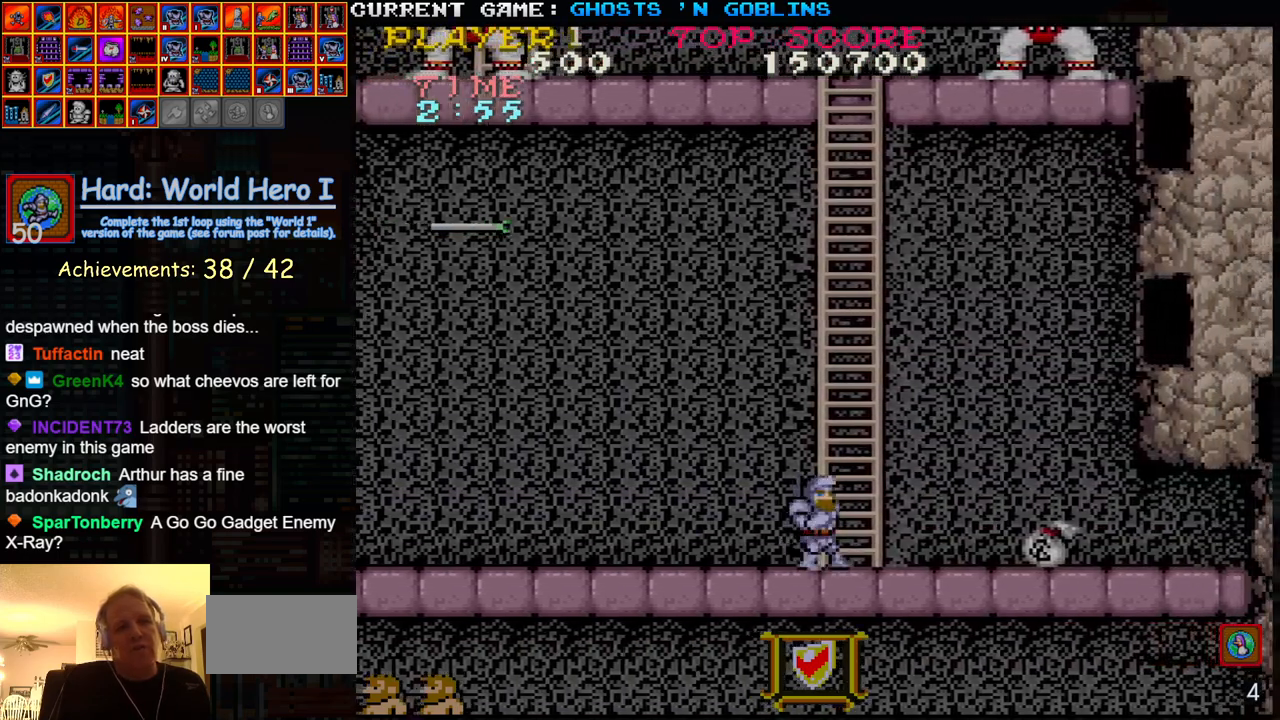
{"buttons": [], "left_stick": "up", "events": []}